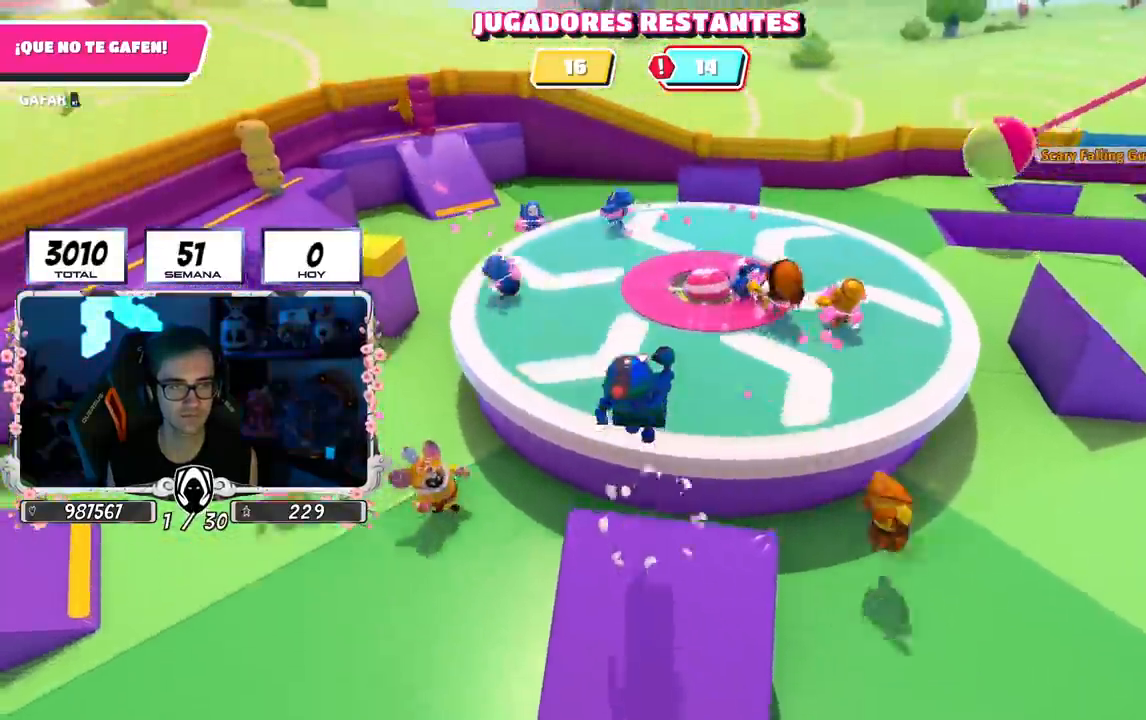
Gameplay with a controller (PlayStation layout); each line is a JSON object with the inputs held at the frame after it. "events" lists button and stick changes between this image and that frame as [ms after this image, input, new state], when the widget could be followed in between.
{"buttons": [], "left_stick": "up", "right_stick": "center", "events": [[167, "SQUARE", "down"], [334, "SQUARE", "up"]]}
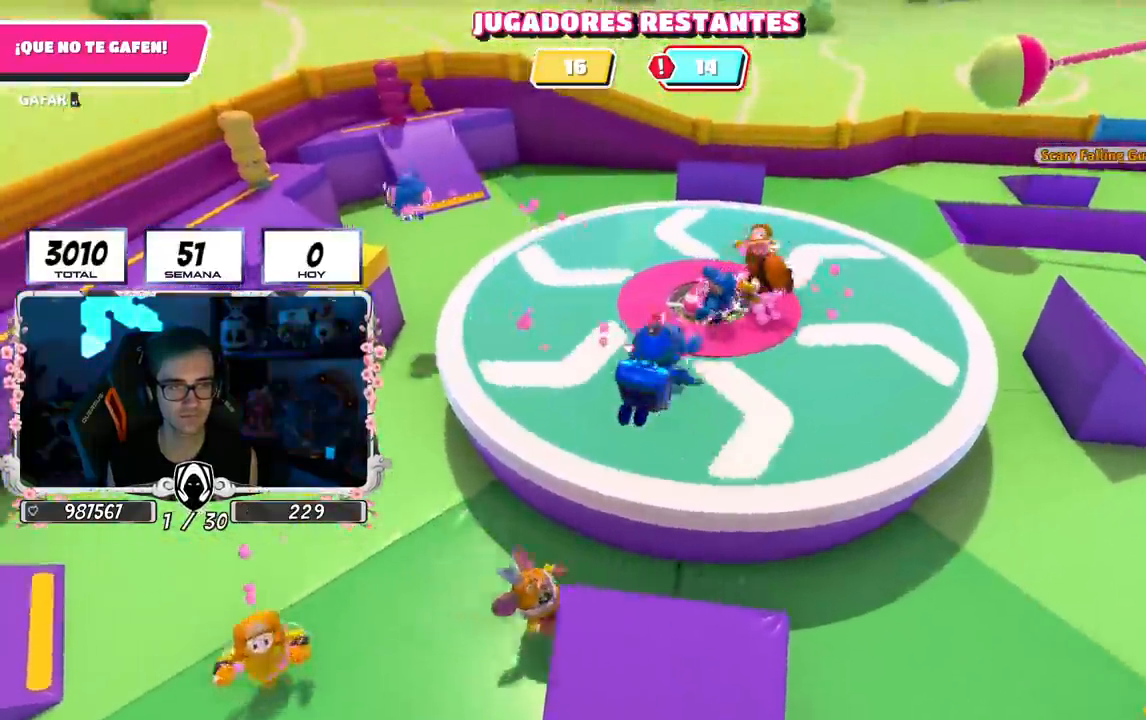
{"buttons": [], "left_stick": "up", "right_stick": "left", "events": [[33, "right_stick", "right"], [283, "right_stick", "center"], [383, "right_stick", "left"]]}
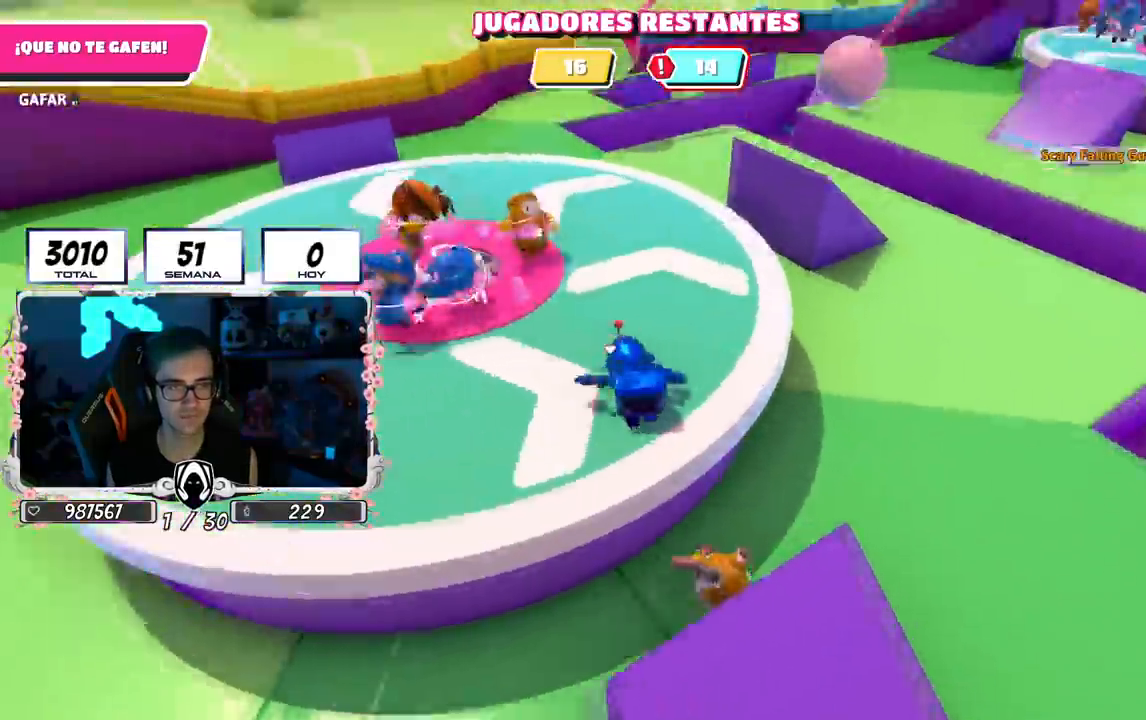
{"buttons": [], "left_stick": "up", "right_stick": "center", "events": [[134, "left_stick", "up-right"], [317, "left_stick", "up"], [501, "right_stick", "center"]]}
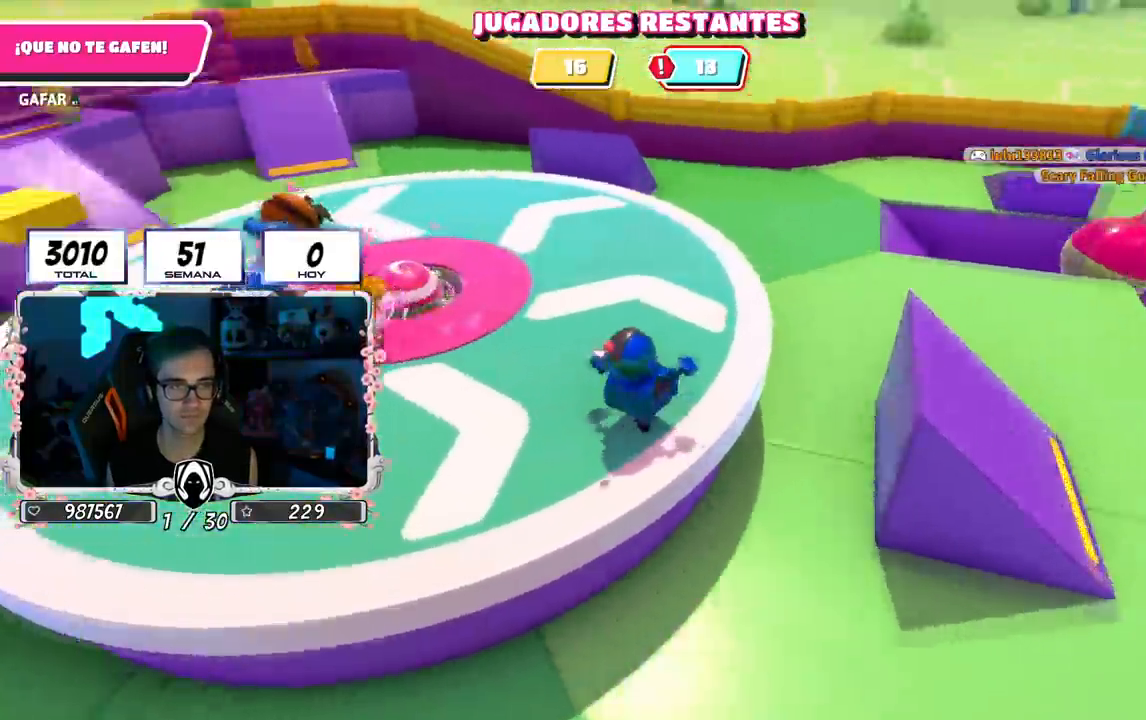
{"buttons": ["CROSS"], "left_stick": "up", "right_stick": "center", "events": [[467, "CROSS", "down"]]}
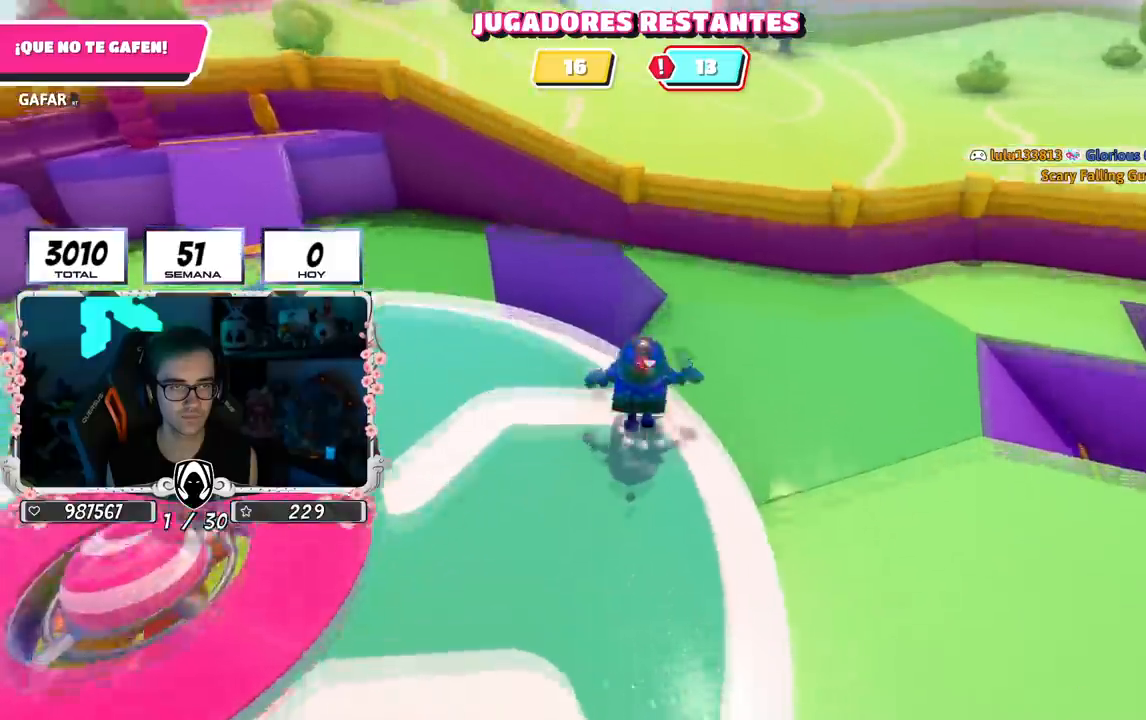
{"buttons": [], "left_stick": "left", "right_stick": "left", "events": [[83, "CROSS", "up"], [200, "right_stick", "left"], [234, "left_stick", "right"], [334, "left_stick", "down-left"], [484, "left_stick", "left"]]}
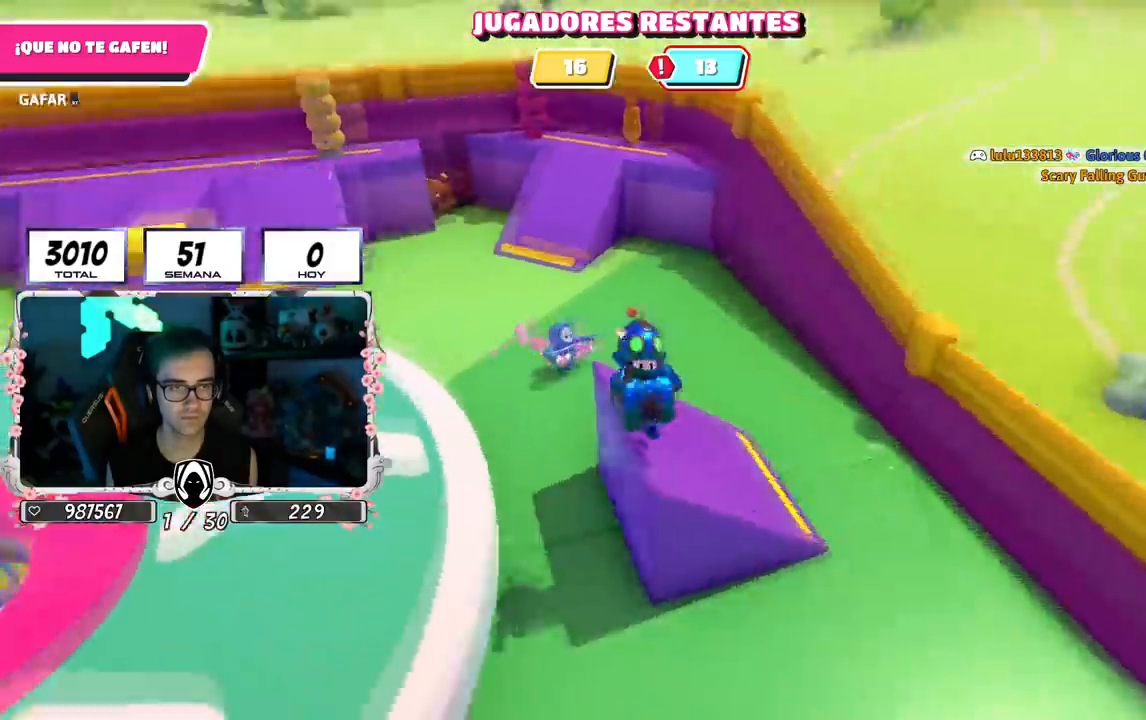
{"buttons": [], "left_stick": "up", "right_stick": "up-left", "events": [[350, "left_stick", "up-left"], [450, "right_stick", "up-left"], [483, "left_stick", "up"]]}
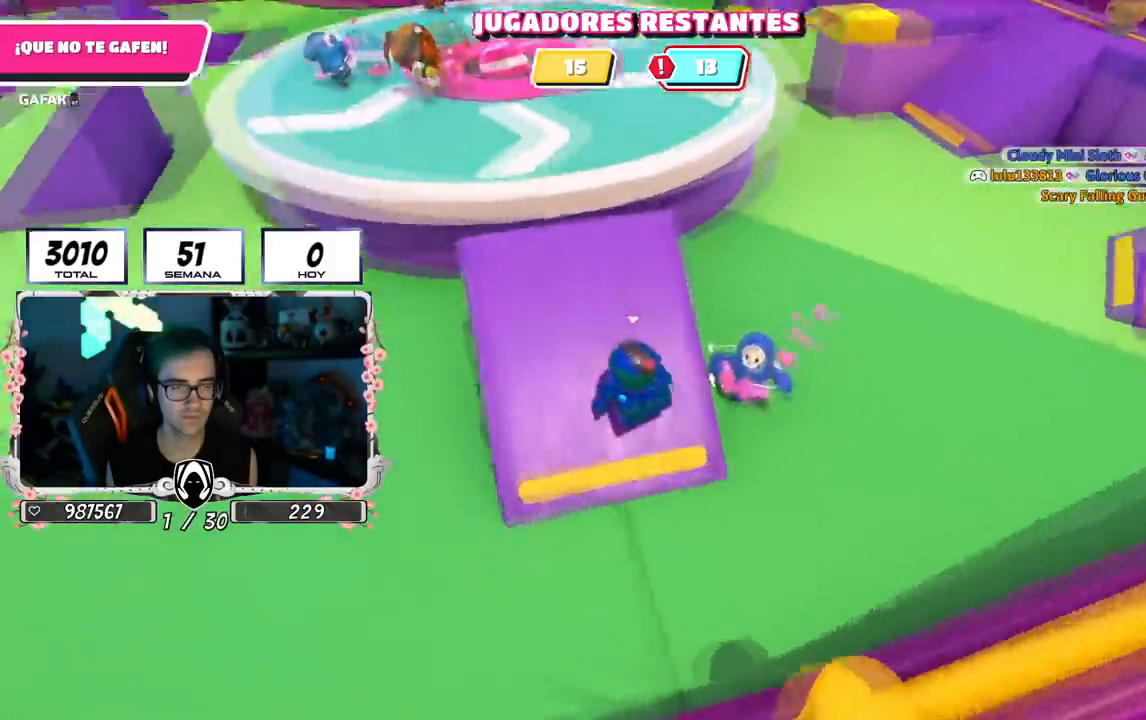
{"buttons": [], "left_stick": "center", "right_stick": "right", "events": [[33, "right_stick", "up"], [150, "right_stick", "center"], [217, "left_stick", "center"], [417, "right_stick", "right"]]}
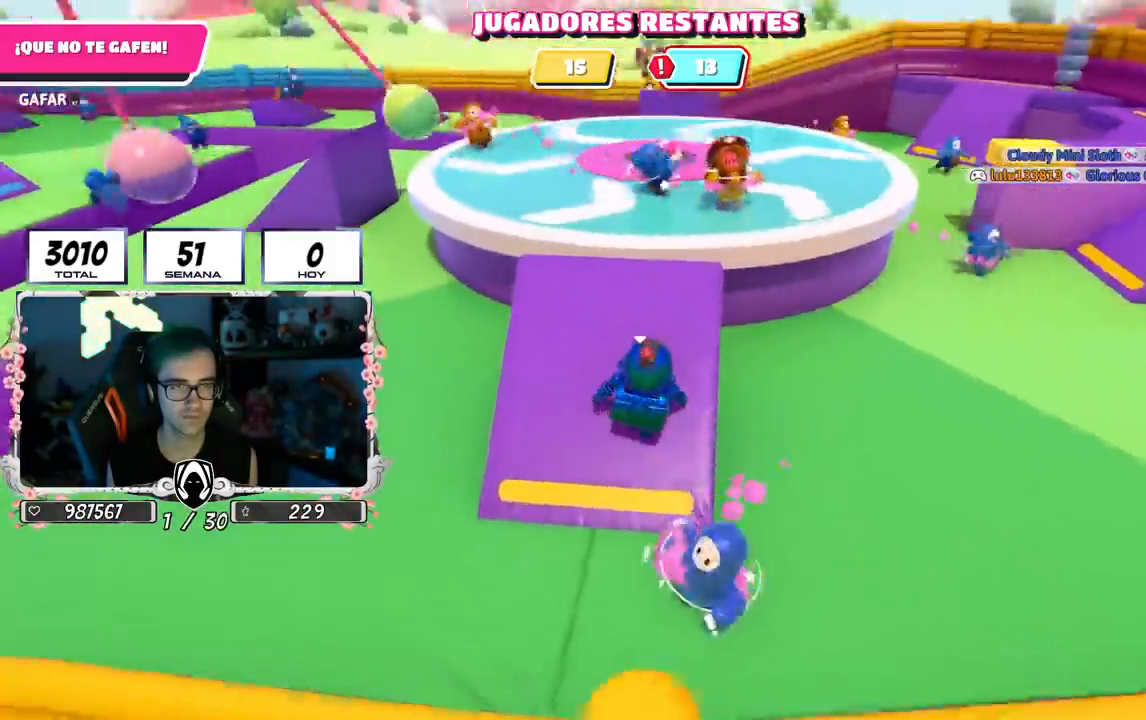
{"buttons": [], "left_stick": "center", "right_stick": "center", "events": [[133, "right_stick", "center"], [166, "left_stick", "down"], [300, "left_stick", "center"]]}
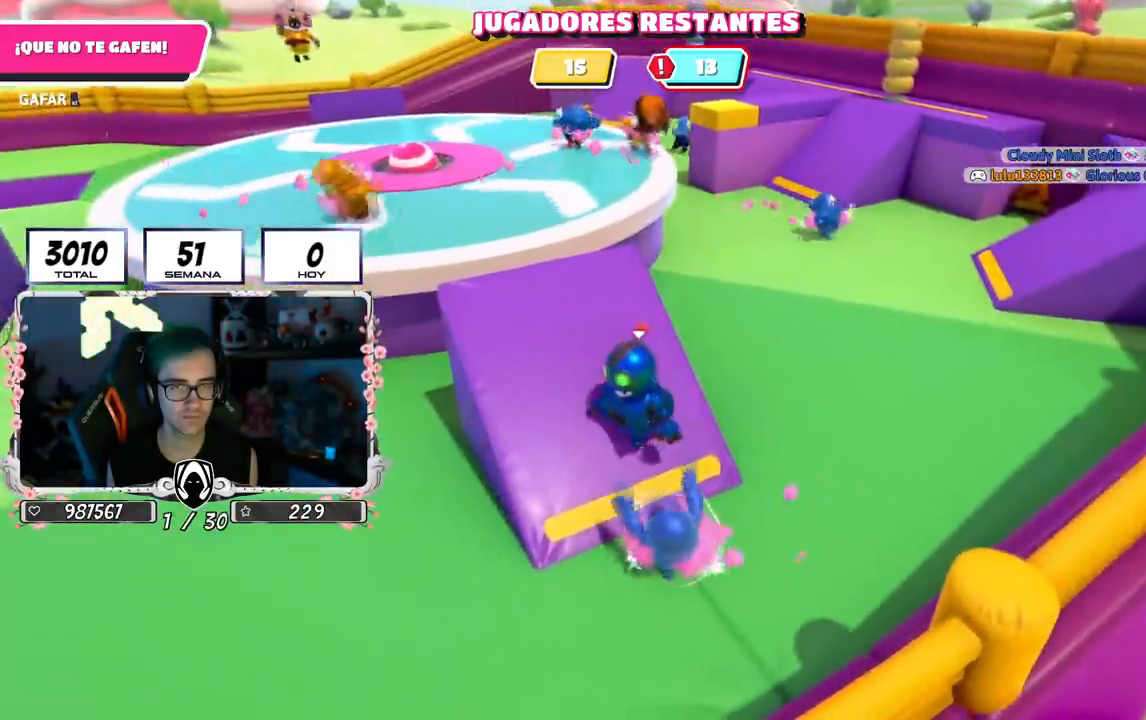
{"buttons": [], "left_stick": "center", "right_stick": "center", "events": [[17, "left_stick", "left"], [117, "right_stick", "left"], [134, "left_stick", "center"], [217, "left_stick", "up-right"], [284, "right_stick", "center"], [317, "left_stick", "center"]]}
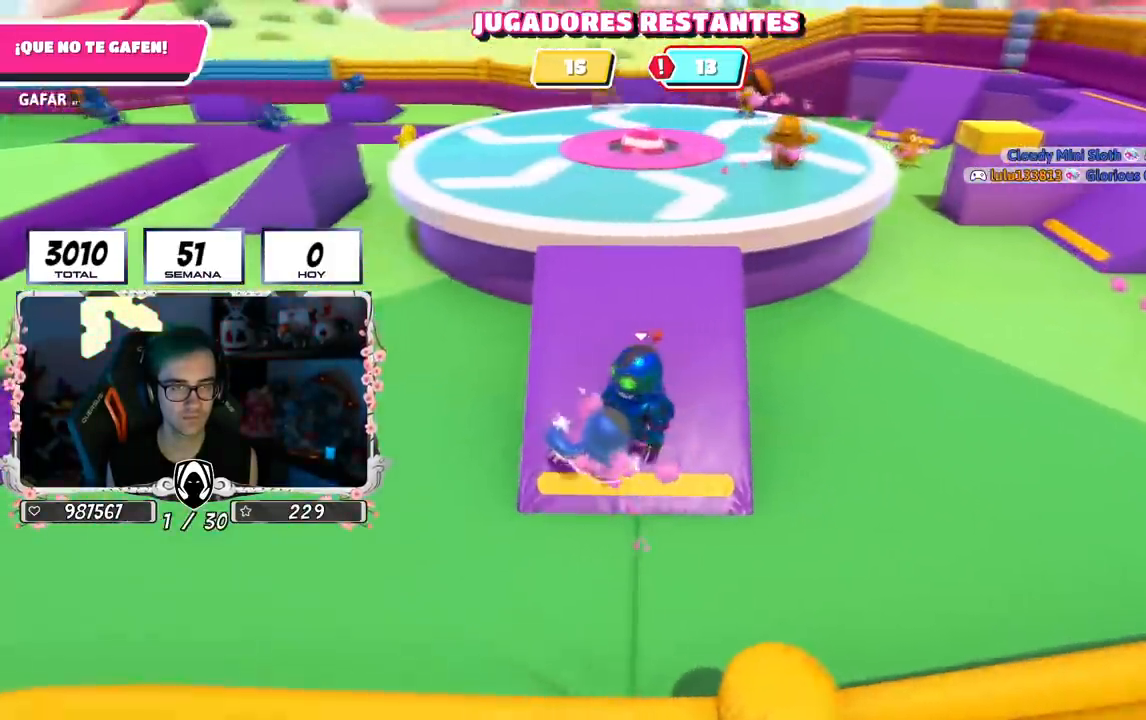
{"buttons": [], "left_stick": "center", "right_stick": "center", "events": [[150, "left_stick", "up-right"], [166, "right_stick", "right"], [216, "left_stick", "up"], [317, "right_stick", "up-right"], [367, "left_stick", "center"], [433, "right_stick", "center"]]}
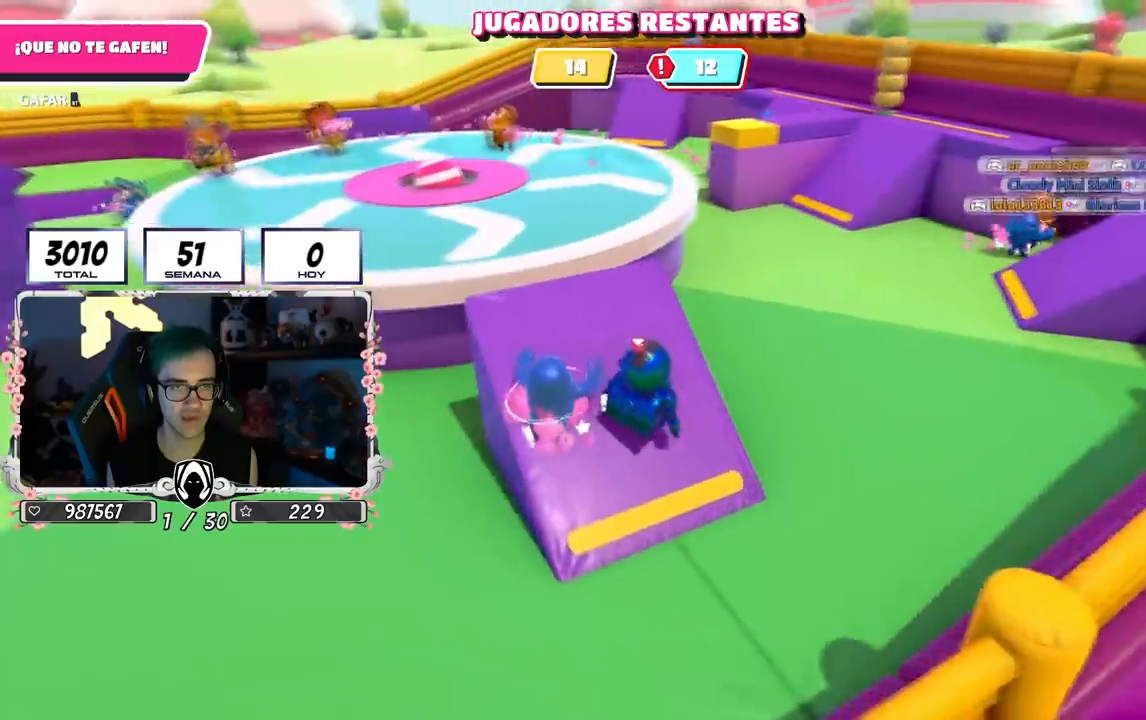
{"buttons": [], "left_stick": "up", "right_stick": "down-left", "events": [[184, "left_stick", "up-left"], [350, "left_stick", "center"], [384, "right_stick", "down-left"], [400, "left_stick", "up"]]}
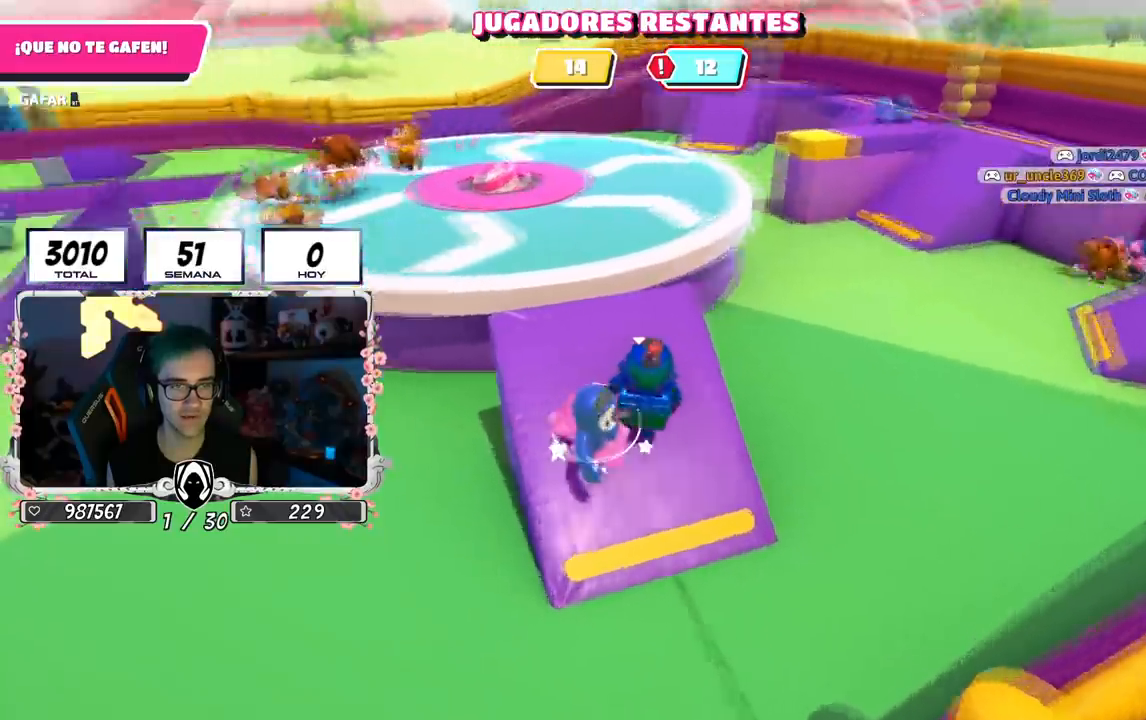
{"buttons": [], "left_stick": "up-left", "right_stick": "center"}
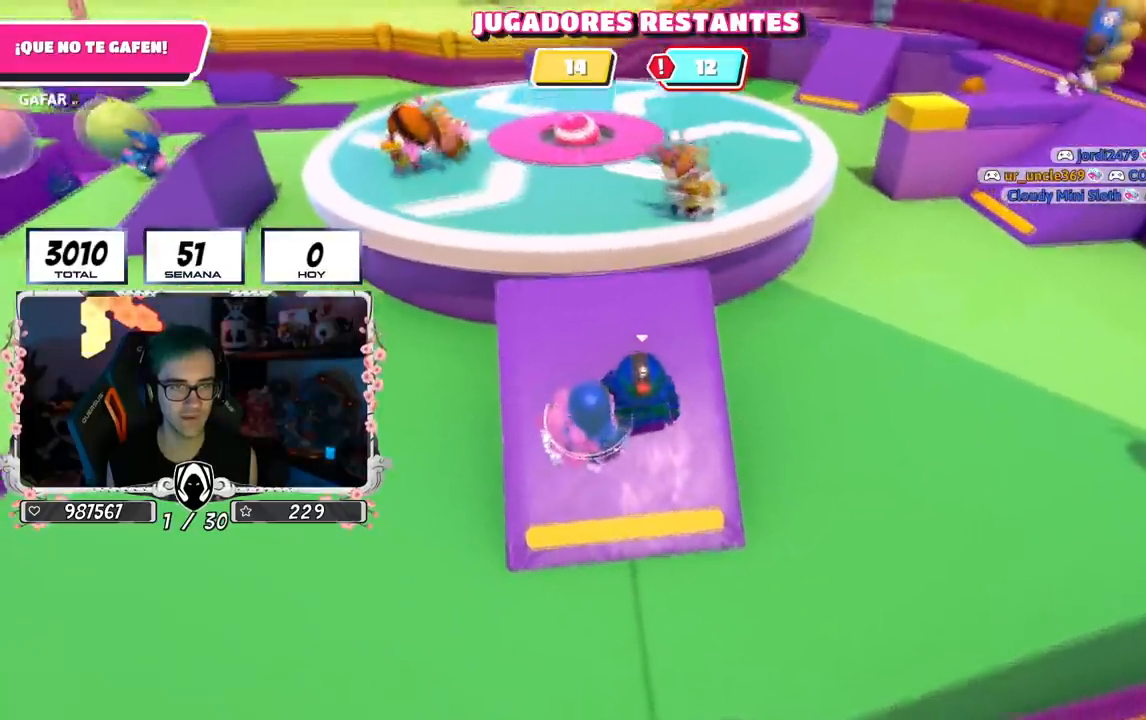
{"buttons": [], "left_stick": "down-right", "right_stick": "down", "events": [[334, "left_stick", "down-left"], [367, "right_stick", "down"], [467, "left_stick", "down-right"]]}
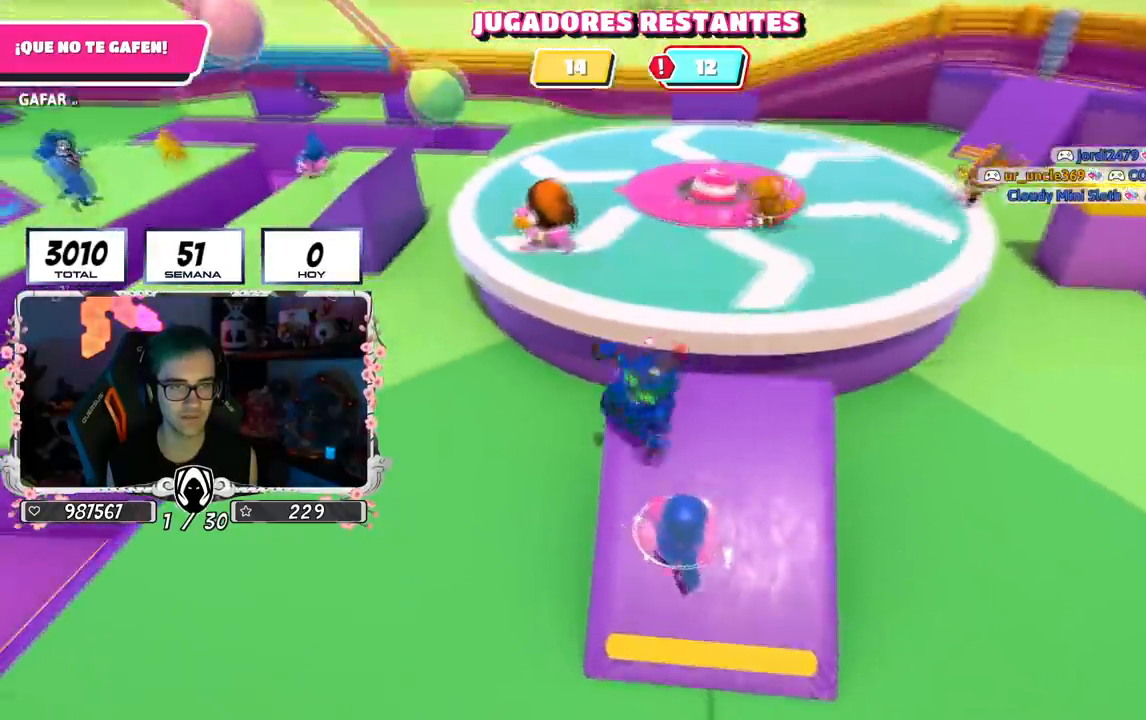
{"buttons": [], "left_stick": "left", "right_stick": "center", "events": [[33, "right_stick", "center"], [417, "left_stick", "left"]]}
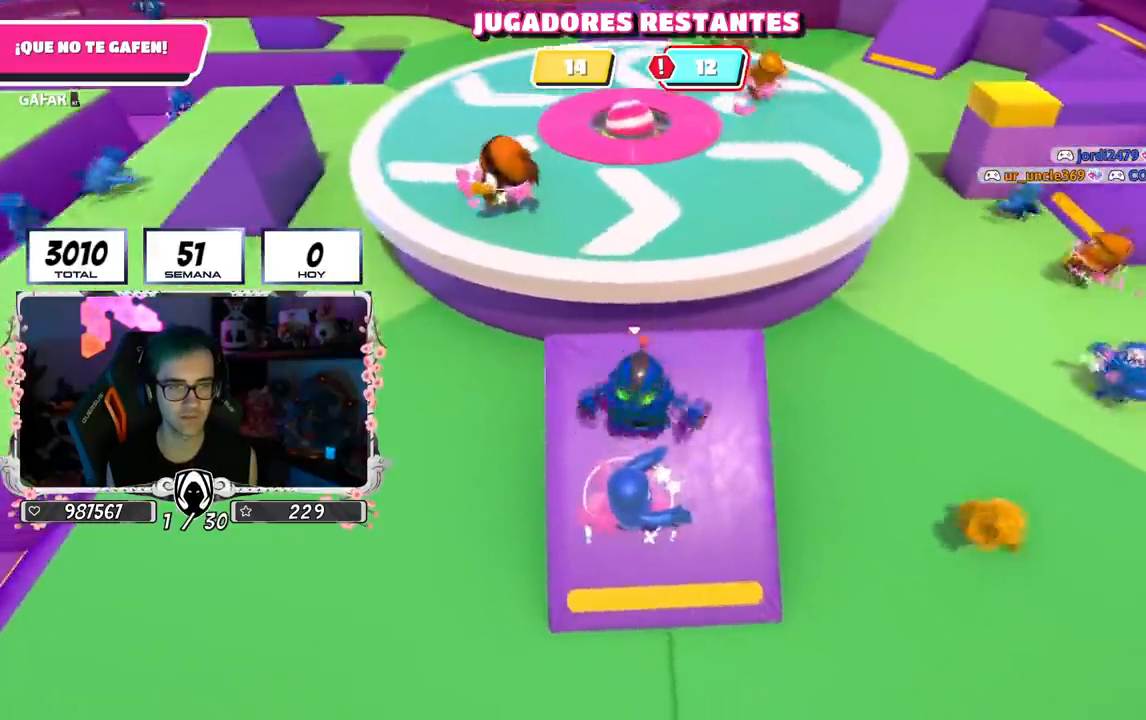
{"buttons": [], "left_stick": "up", "right_stick": "center", "events": [[117, "left_stick", "up"]]}
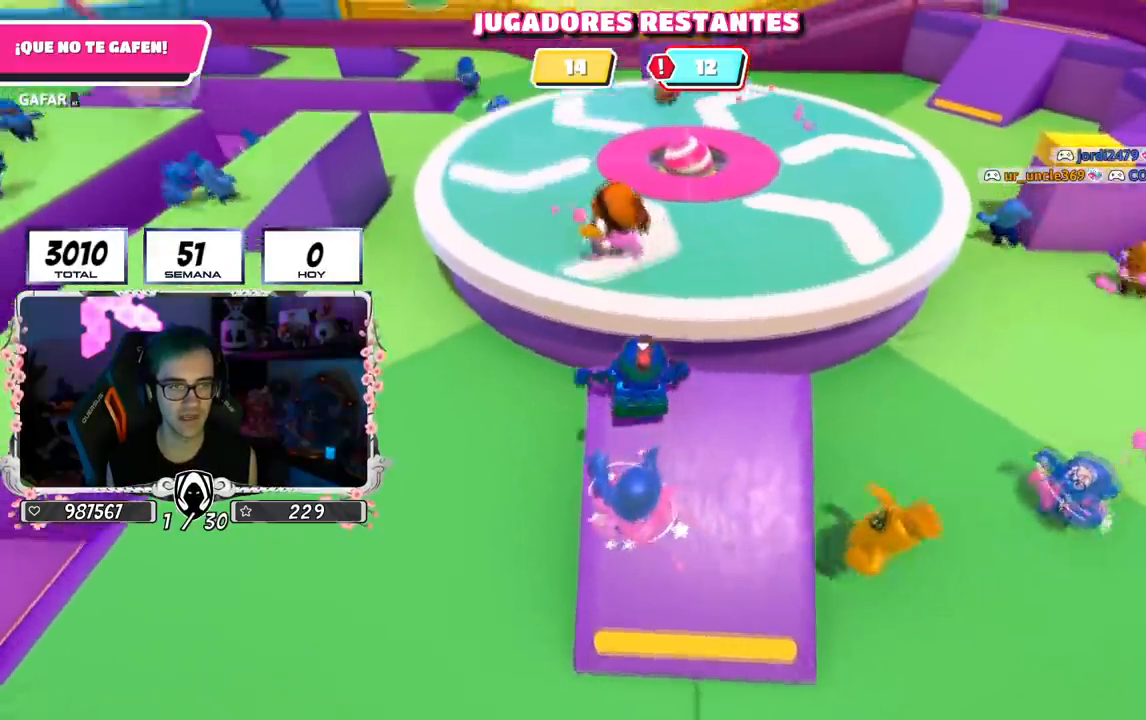
{"buttons": [], "left_stick": "up", "right_stick": "center", "events": [[100, "CROSS", "down"], [333, "CROSS", "up"]]}
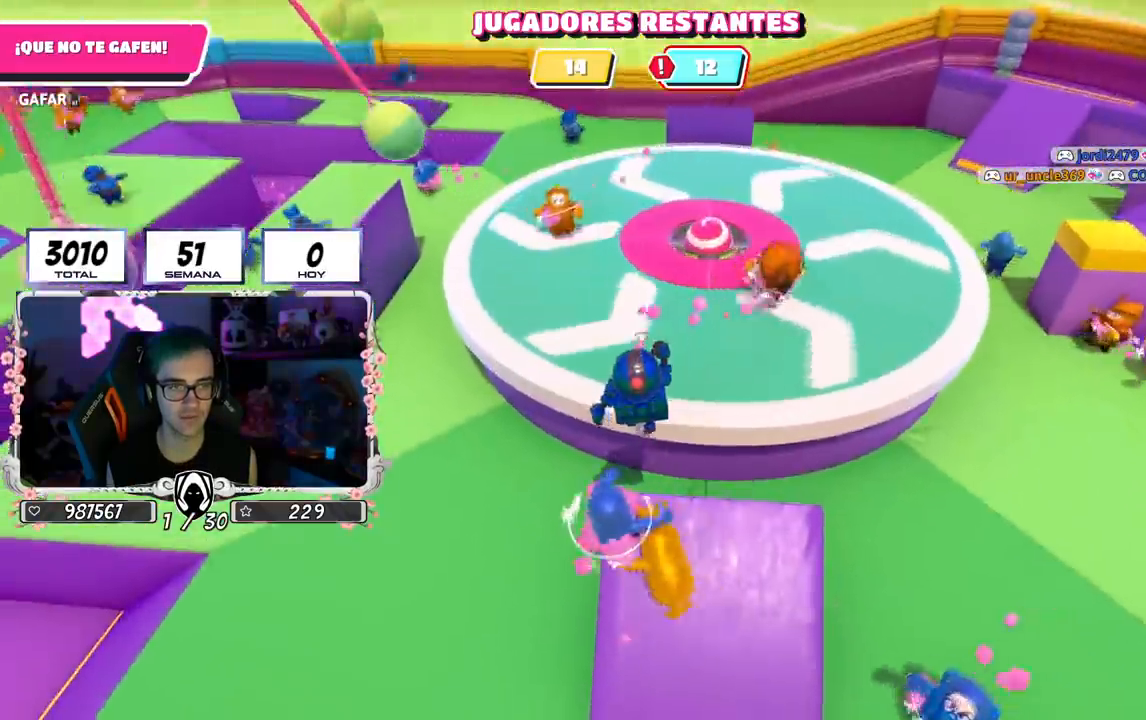
{"buttons": [], "left_stick": "up", "right_stick": "center", "events": [[100, "SQUARE", "down"], [234, "SQUARE", "up"], [284, "SQUARE", "down"], [384, "SQUARE", "up"]]}
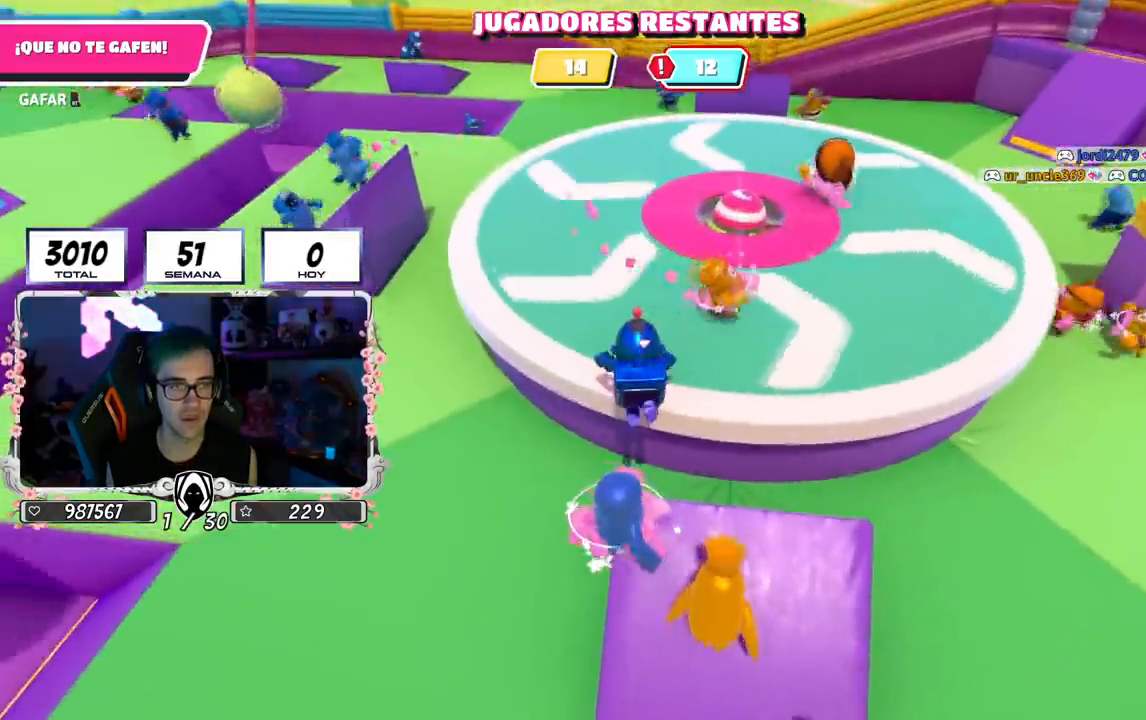
{"buttons": ["L2"], "left_stick": "left", "right_stick": "right", "events": [[133, "right_stick", "up"], [150, "left_stick", "up-left"], [250, "right_stick", "center"], [317, "right_stick", "right"], [333, "left_stick", "left"], [400, "L2", "down"]]}
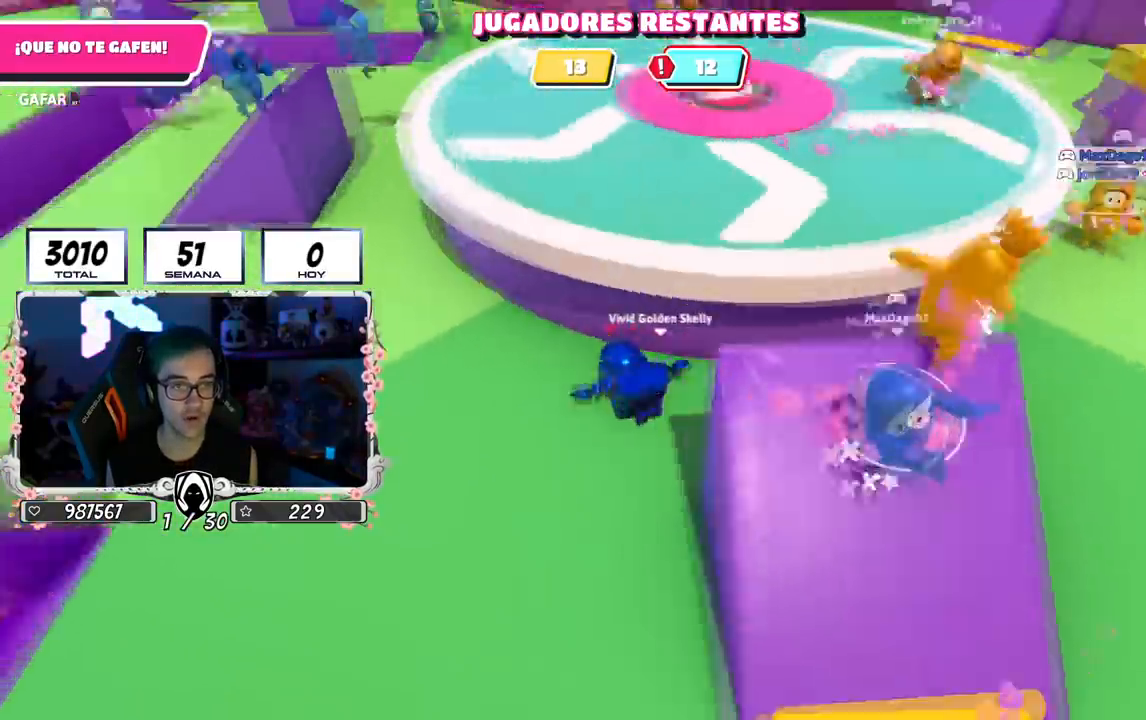
{"buttons": [], "left_stick": "down-right", "right_stick": "center", "events": [[33, "left_stick", "down-left"], [83, "L2", "up"], [117, "right_stick", "center"], [234, "left_stick", "down-right"]]}
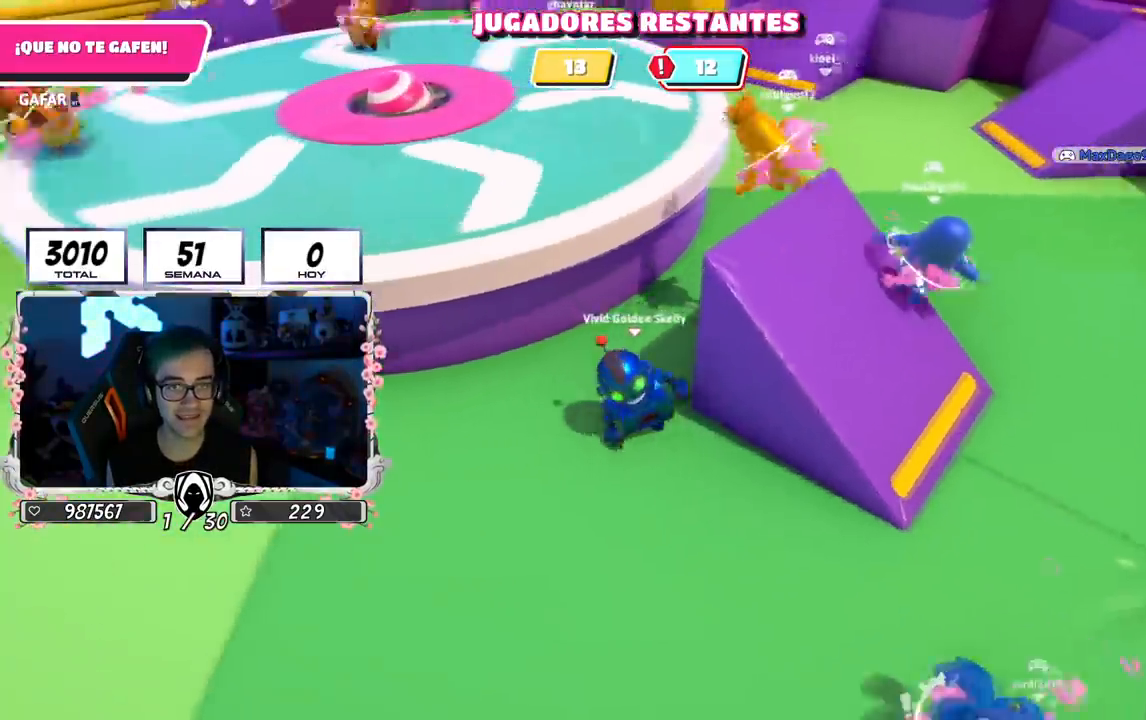
{"buttons": [], "left_stick": "right", "right_stick": "center", "events": [[233, "L2", "down"], [333, "left_stick", "down"], [333, "right_stick", "left"], [433, "L2", "up"], [467, "right_stick", "center"], [500, "left_stick", "right"]]}
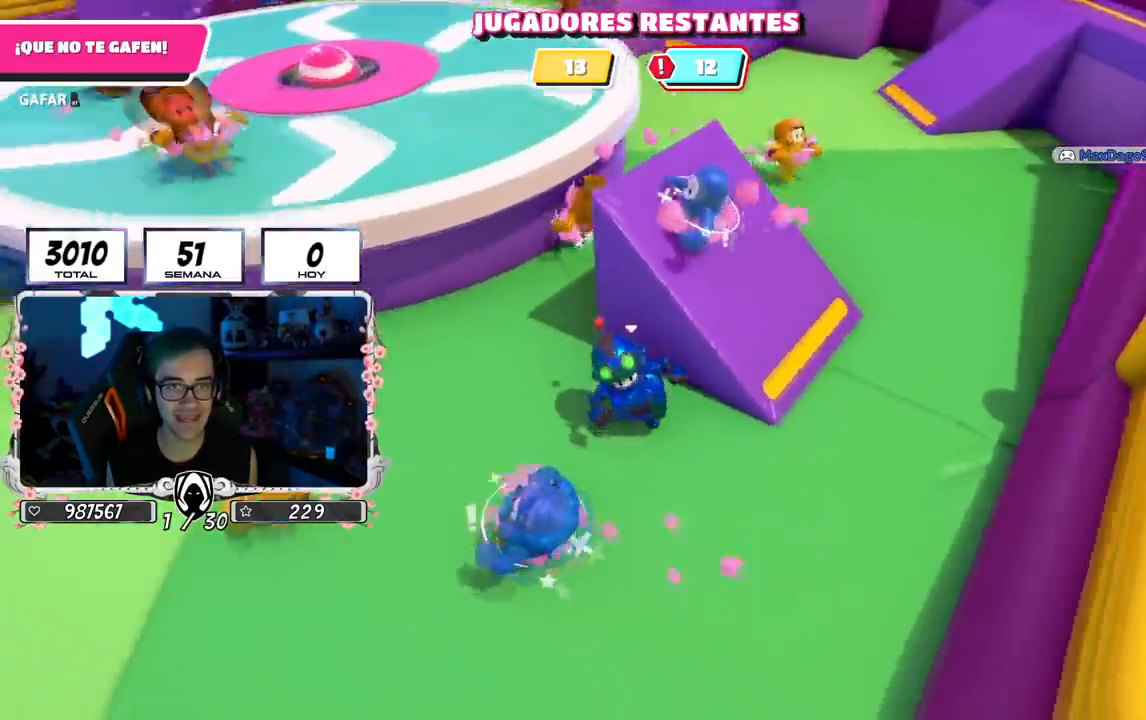
{"buttons": [], "left_stick": "up", "right_stick": "center", "events": [[33, "left_stick", "up-right"], [167, "left_stick", "up"], [200, "CROSS", "down"], [417, "CROSS", "up"]]}
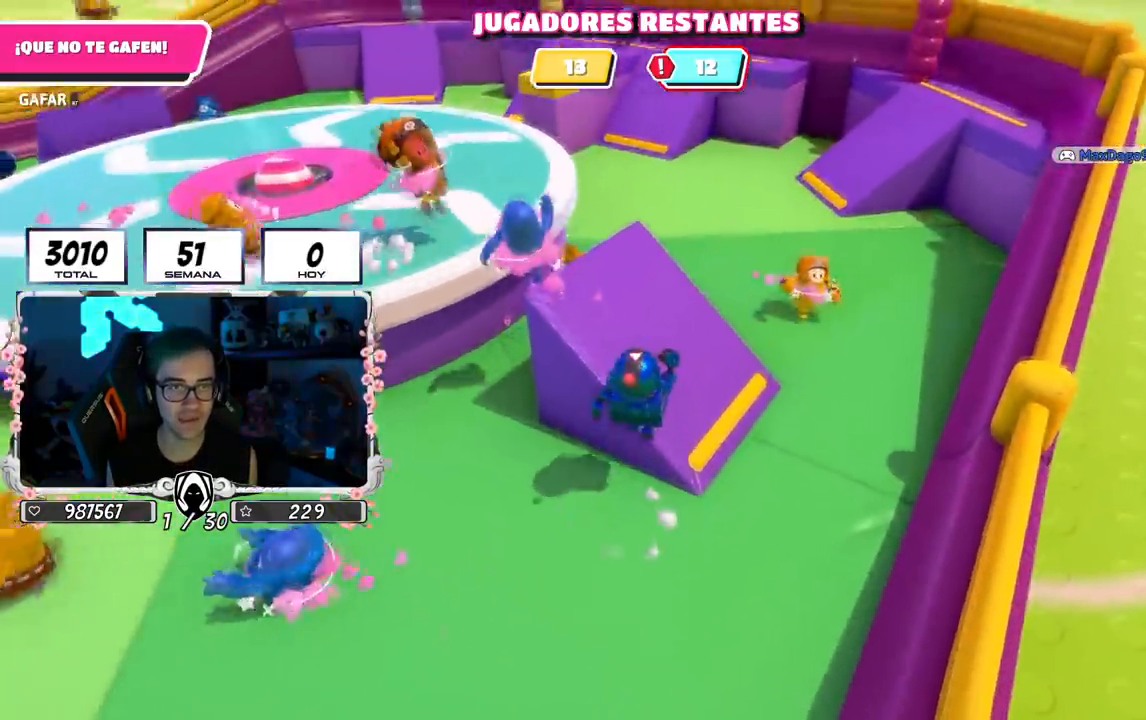
{"buttons": [], "left_stick": "up-left", "right_stick": "down-left", "events": [[66, "right_stick", "up-left"], [267, "left_stick", "up-left"], [267, "right_stick", "left"], [450, "right_stick", "down-left"]]}
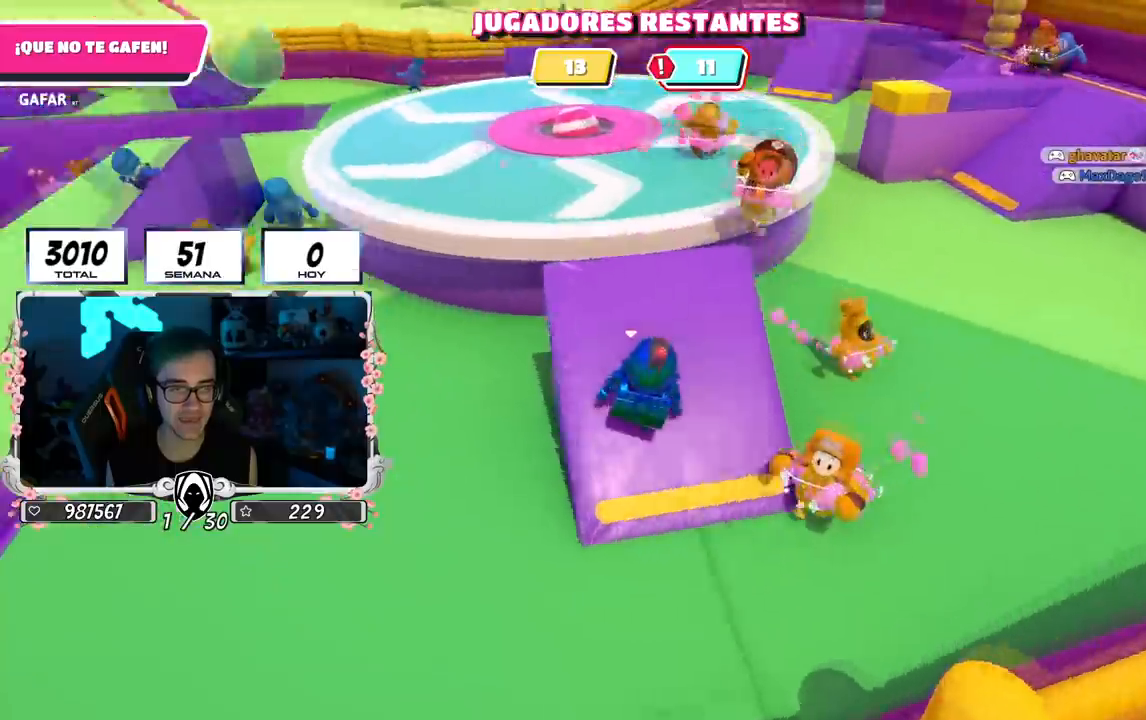
{"buttons": [], "left_stick": "up", "right_stick": "center", "events": [[83, "left_stick", "up"], [234, "right_stick", "center"]]}
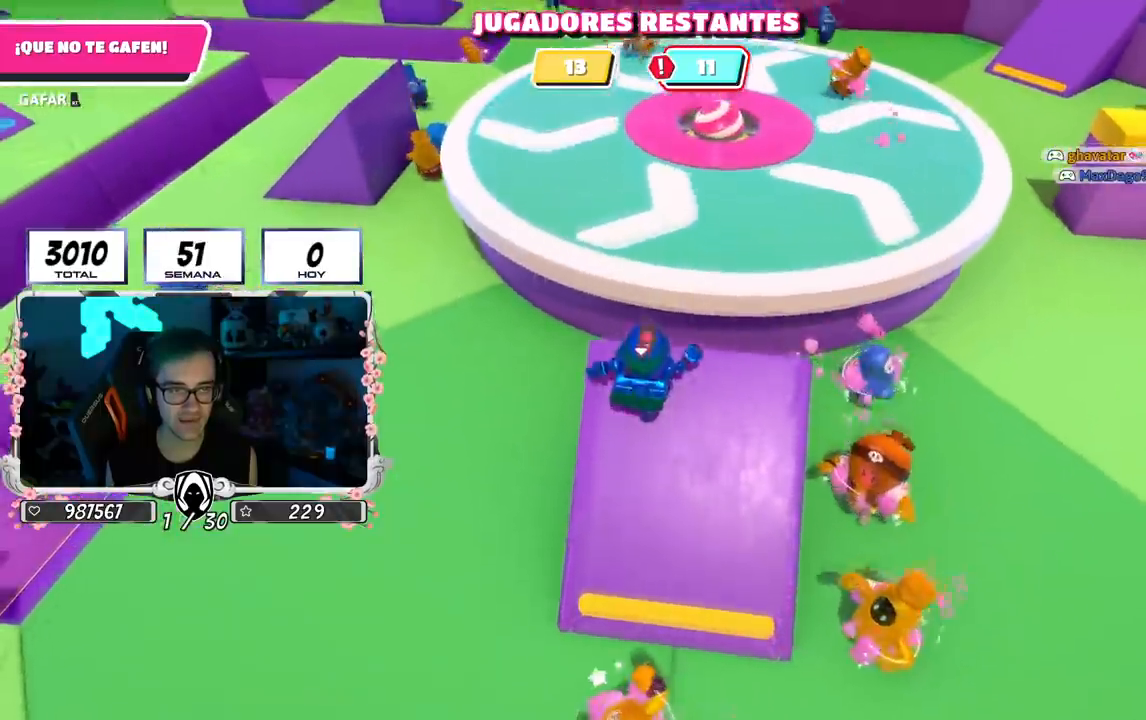
{"buttons": [], "left_stick": "up", "right_stick": "center", "events": [[83, "CROSS", "down"], [317, "CROSS", "up"]]}
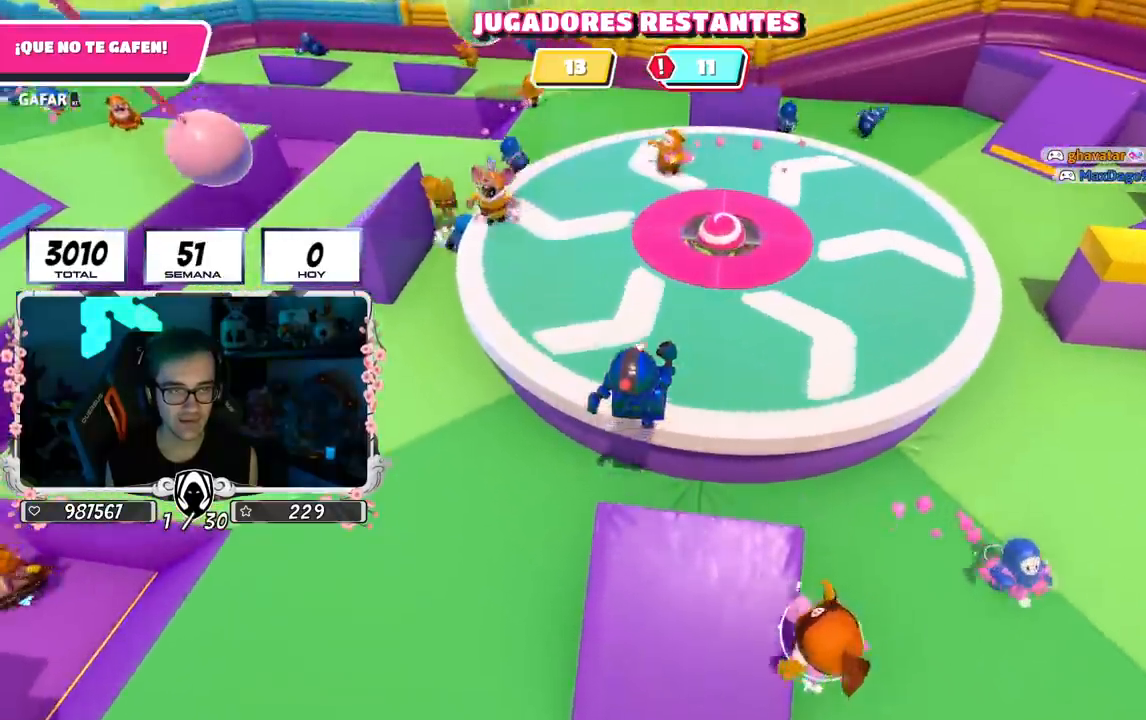
{"buttons": [], "left_stick": "up", "right_stick": "right", "events": [[17, "SQUARE", "down"], [117, "SQUARE", "up"], [184, "left_stick", "up-right"], [250, "L2", "down"], [284, "right_stick", "right"], [384, "left_stick", "up"], [434, "L2", "up"]]}
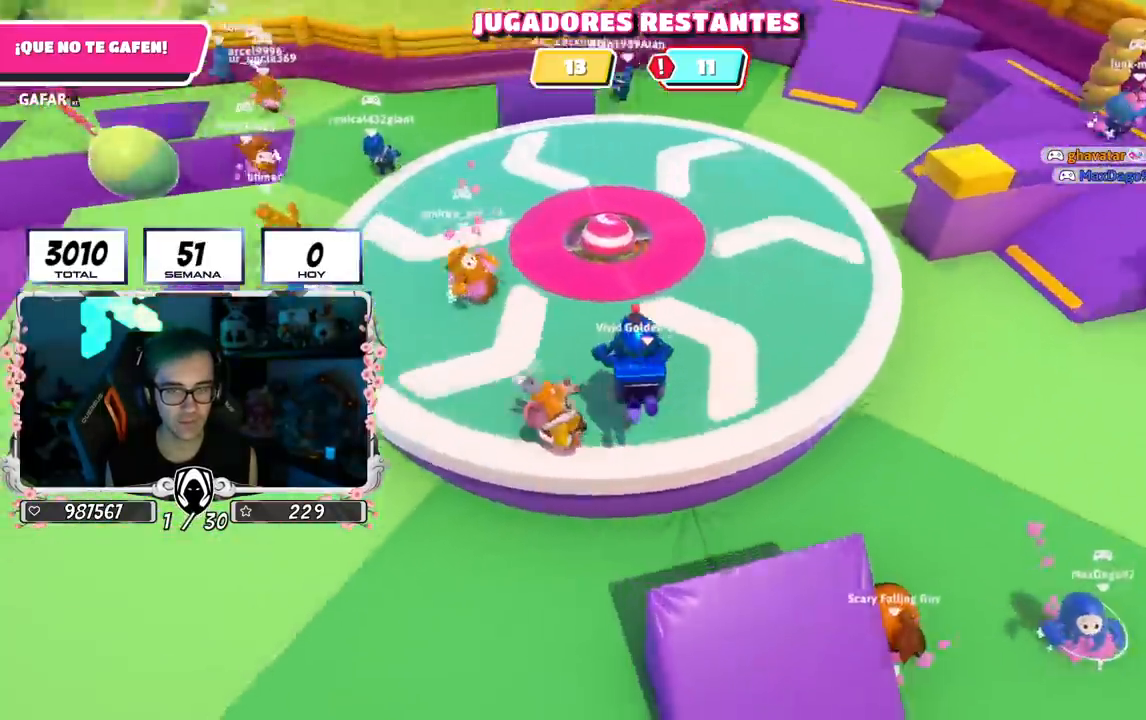
{"buttons": ["L2"], "left_stick": "up", "right_stick": "left", "events": [[216, "right_stick", "left"], [400, "L2", "down"]]}
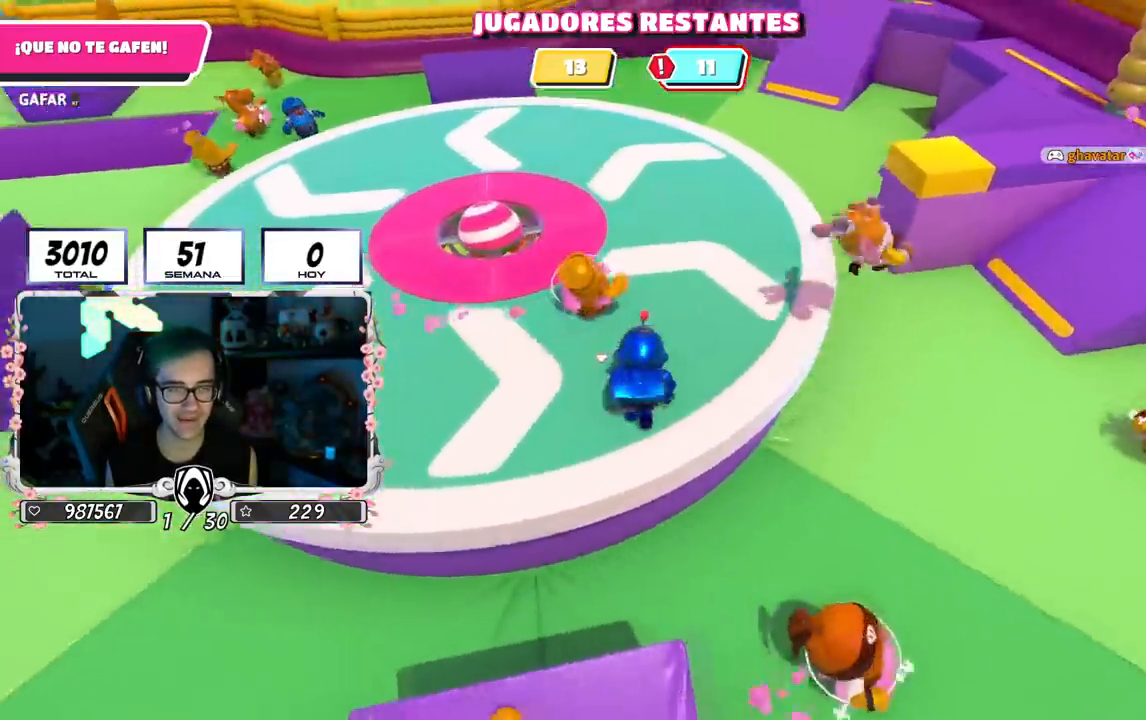
{"buttons": [], "left_stick": "up-left", "right_stick": "up-left", "events": [[50, "L2", "up"], [67, "right_stick", "center"], [100, "left_stick", "up-right"], [117, "right_stick", "down"], [284, "right_stick", "left"], [367, "left_stick", "up-left"], [501, "right_stick", "up-left"]]}
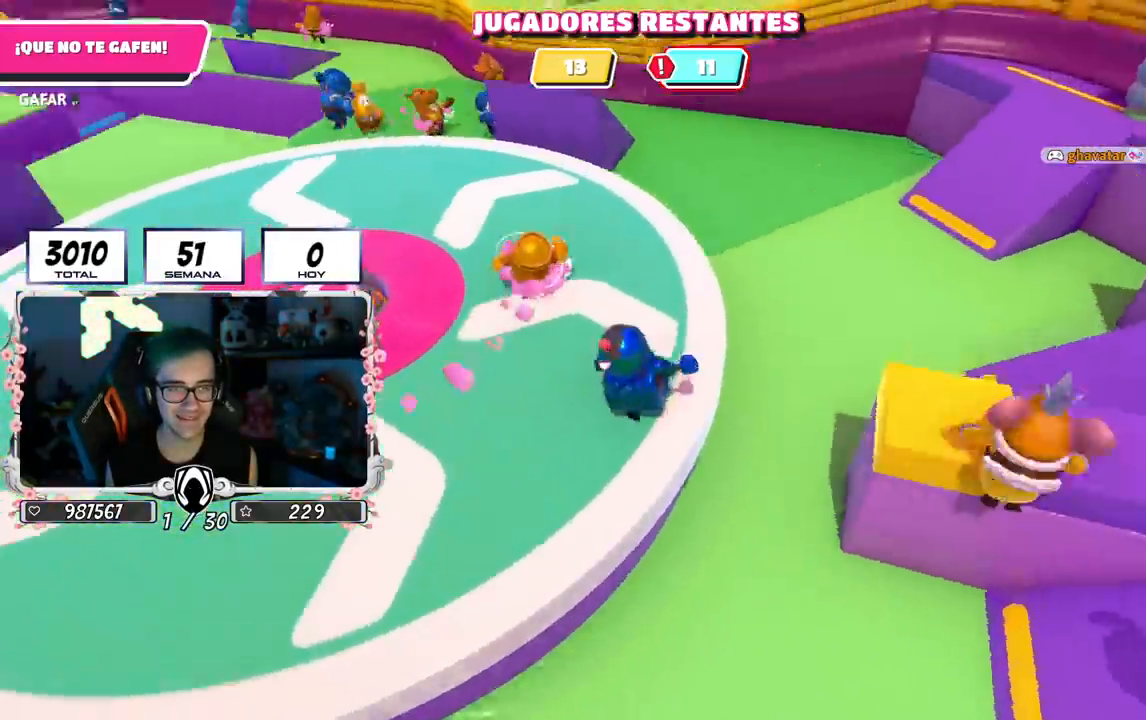
{"buttons": ["CROSS"], "left_stick": "right", "right_stick": "center", "events": [[133, "right_stick", "center"], [216, "left_stick", "up"], [266, "right_stick", "left"], [383, "right_stick", "center"], [417, "left_stick", "right"], [483, "CROSS", "down"]]}
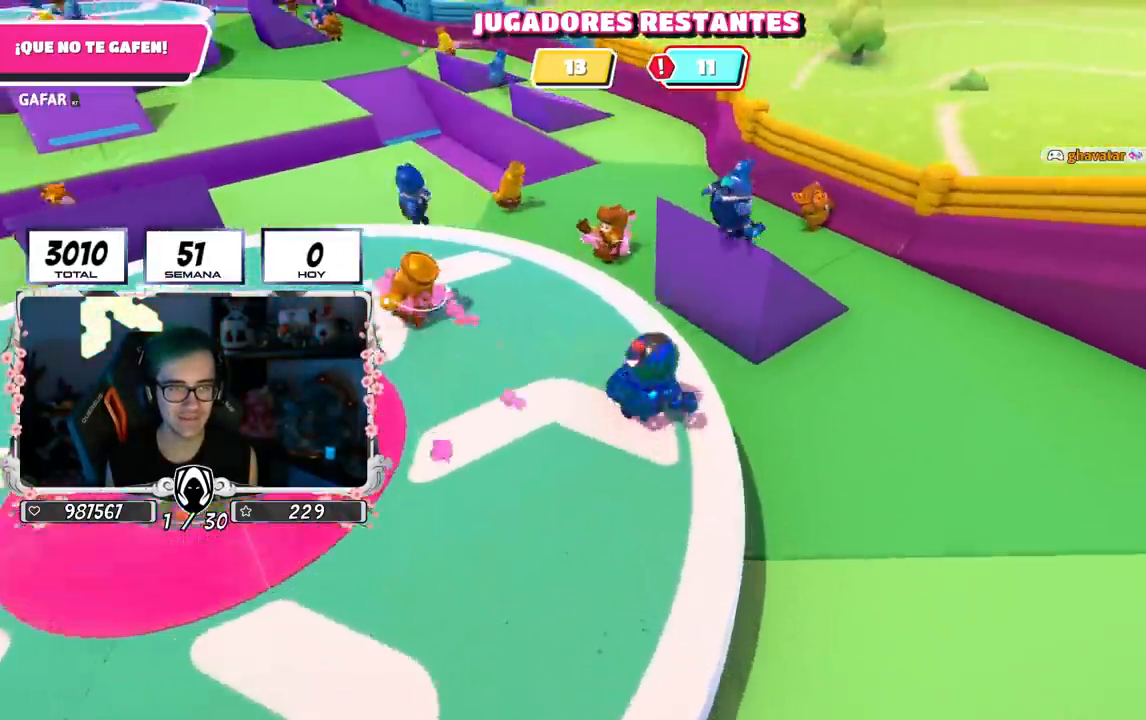
{"buttons": [], "left_stick": "up-right", "right_stick": "up-left", "events": [[134, "CROSS", "up"], [184, "left_stick", "up-right"], [317, "right_stick", "up-left"]]}